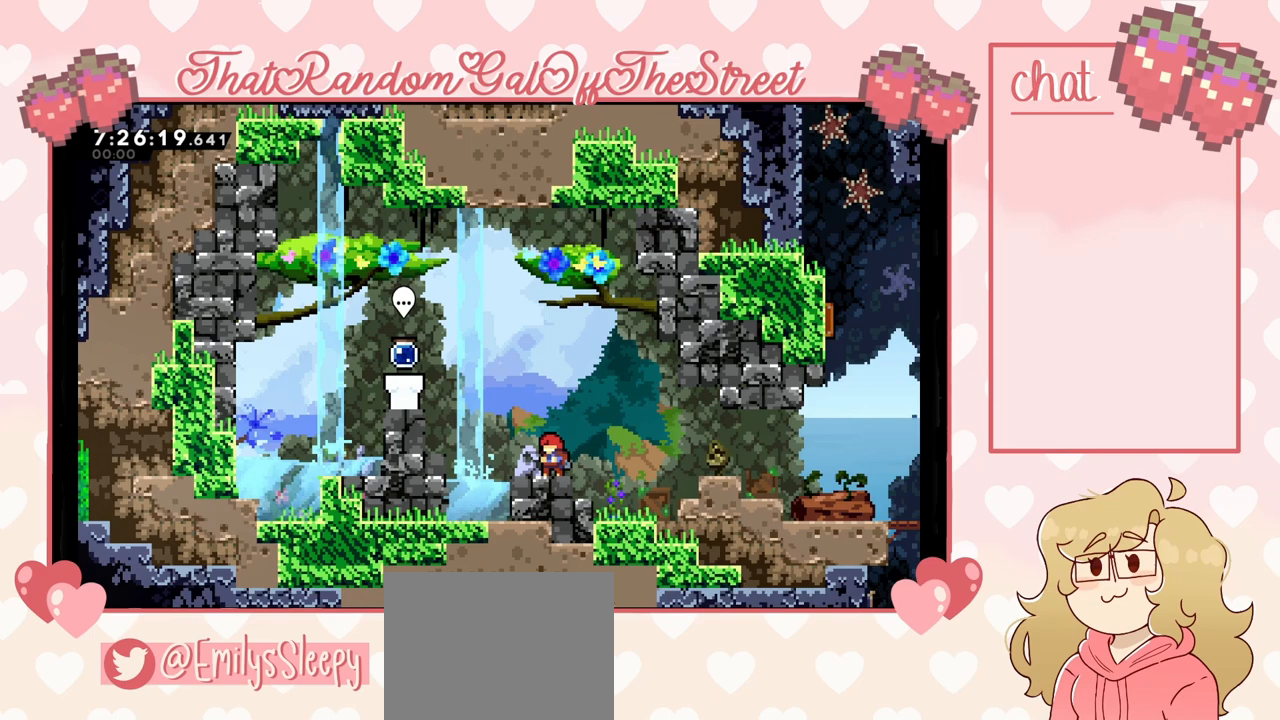
Gameplay with a controller (Xbox layout); each line is a JSON object with the inputs held at the frame after it. "events" lists button and stick changes between this image and that frame as [ms after this image, input, new state], when the widget could be followed in between.
{"buttons": ["A"], "left_stick": "right", "right_stick": "center", "events": [[467, "A", "down"], [467, "left_stick", "right"]]}
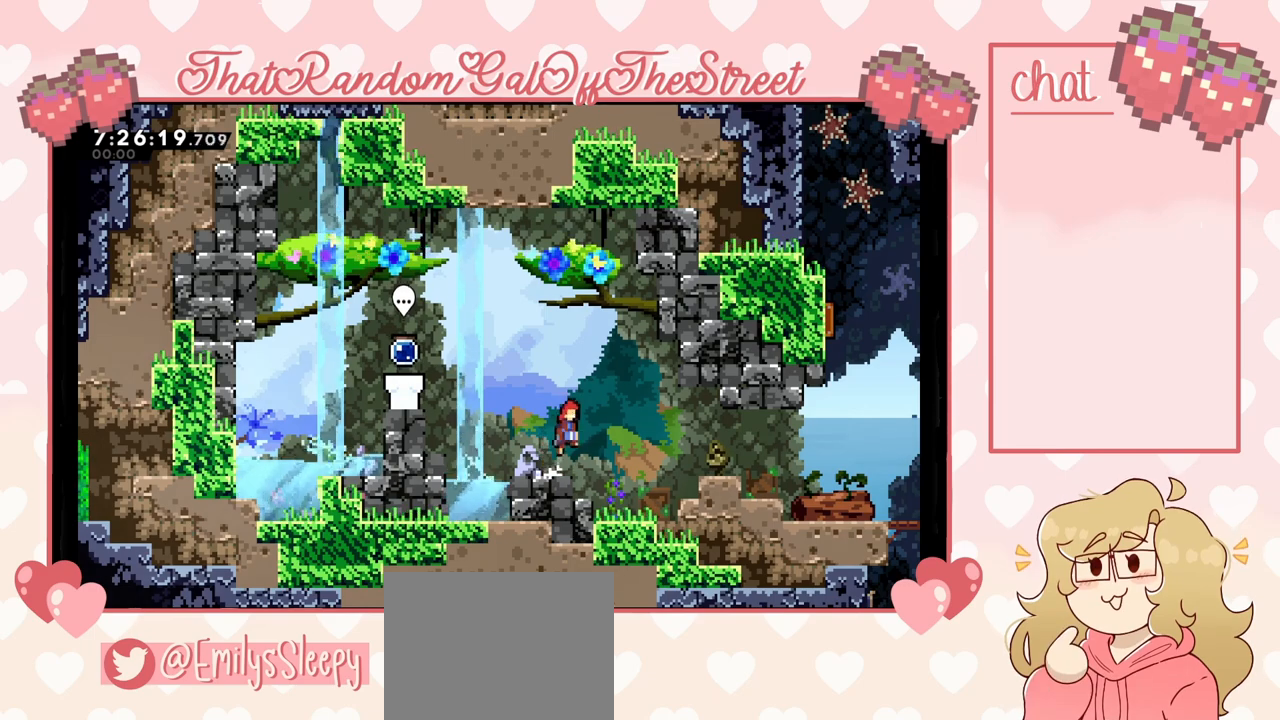
{"buttons": [], "left_stick": "right", "right_stick": "center", "events": [[433, "A", "up"]]}
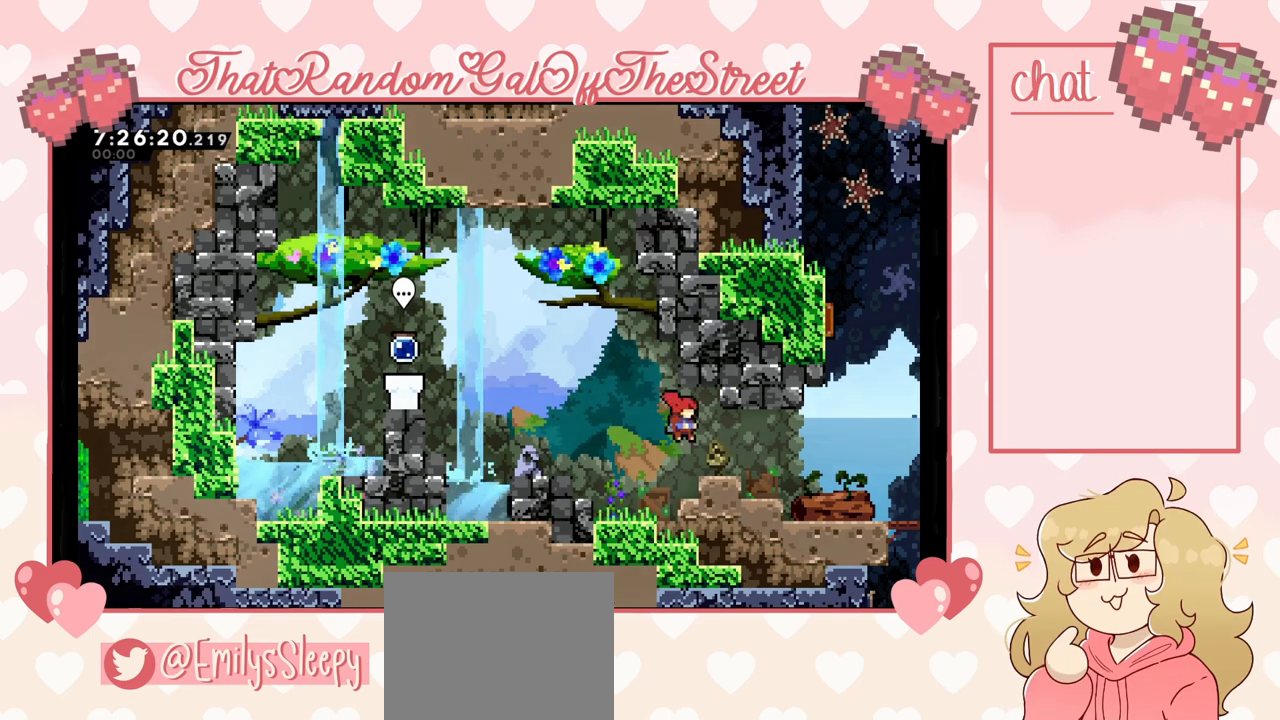
{"buttons": [], "left_stick": "right", "right_stick": "center", "events": [[167, "A", "down"], [300, "A", "up"]]}
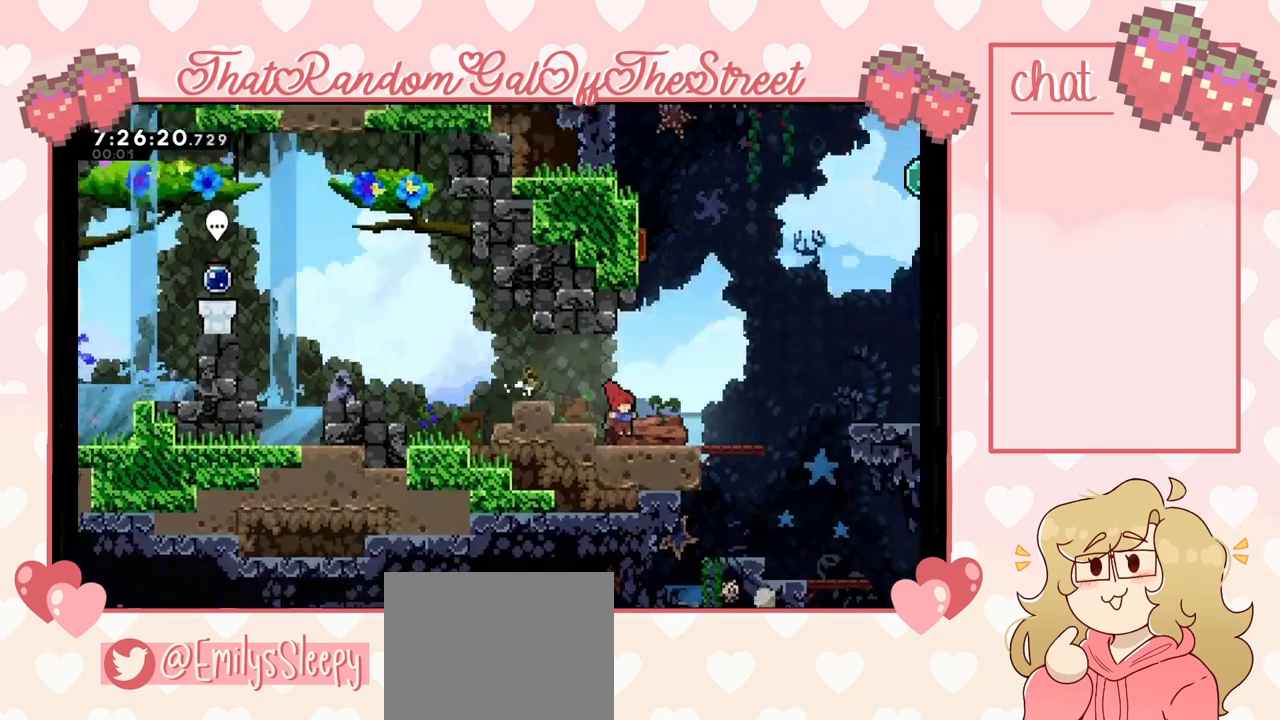
{"buttons": [], "left_stick": "center", "right_stick": "center", "events": [[500, "left_stick", "center"]]}
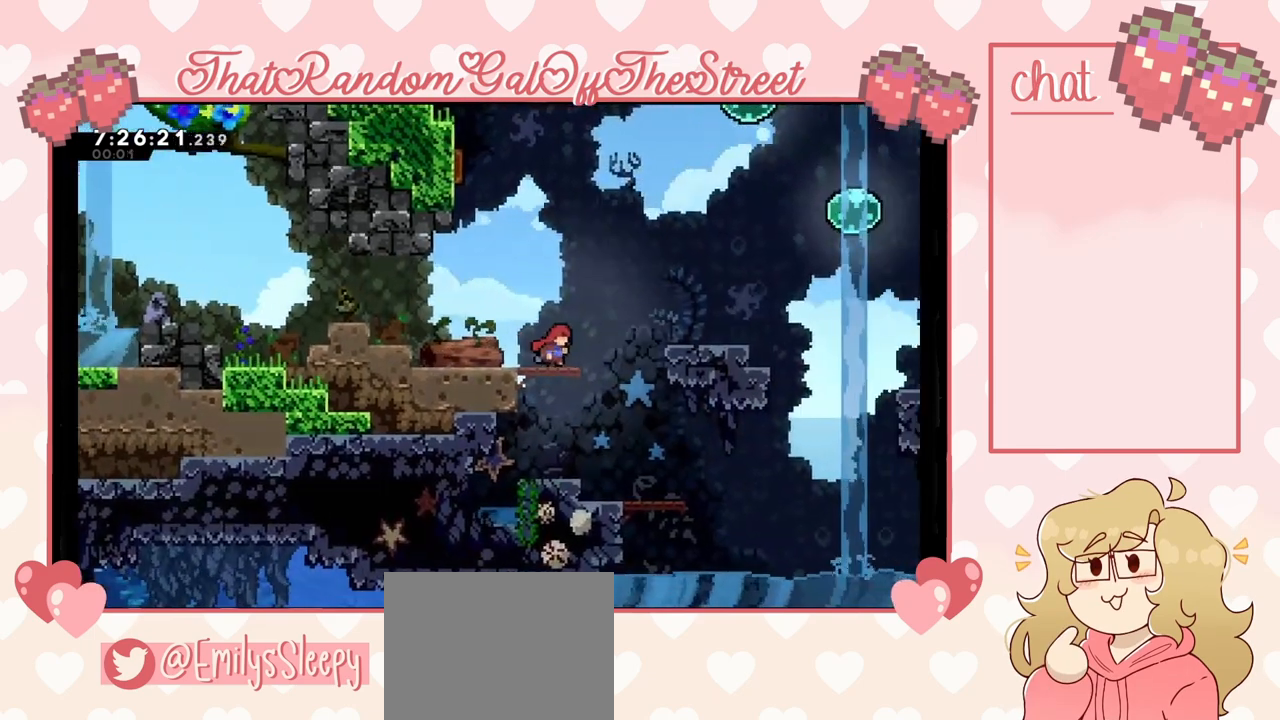
{"buttons": ["A"], "left_stick": "right", "right_stick": "center", "events": [[100, "A", "down"], [167, "left_stick", "right"]]}
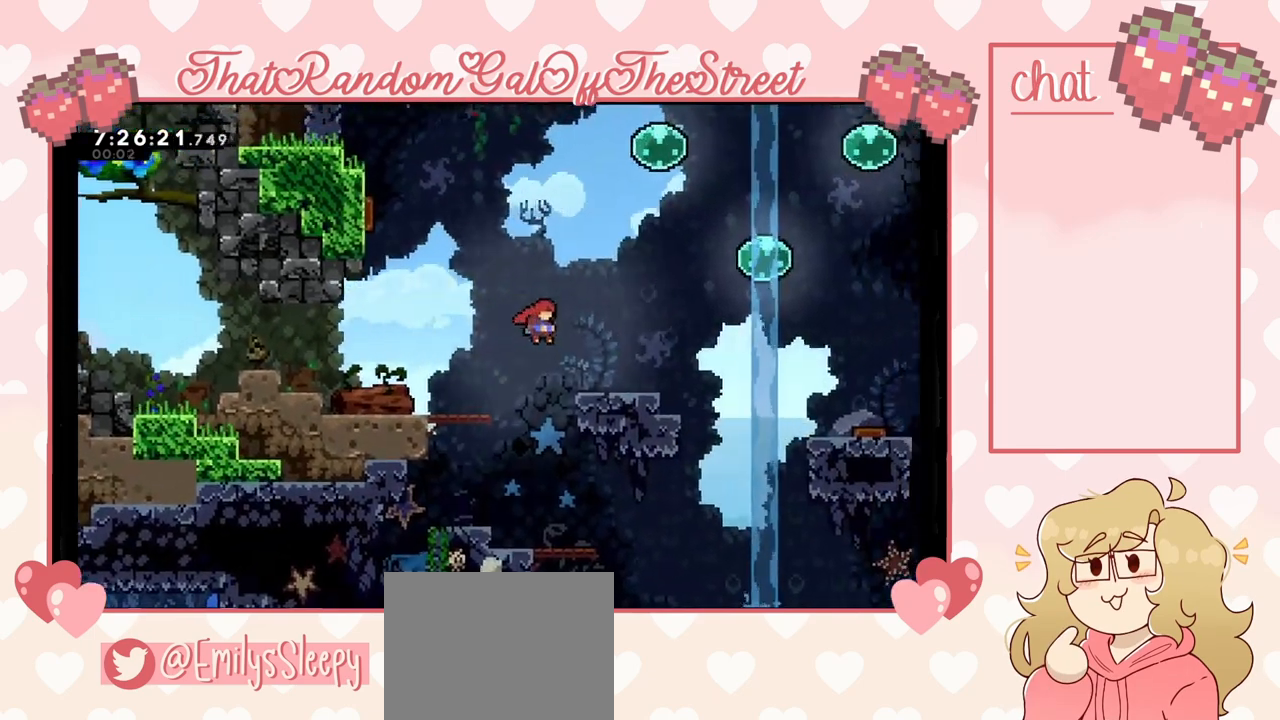
{"buttons": [], "left_stick": "center", "right_stick": "center", "events": [[67, "A", "up"], [100, "L2", "down"], [167, "left_stick", "up-right"], [200, "A", "down"], [367, "A", "up"], [400, "L2", "up"], [467, "left_stick", "center"]]}
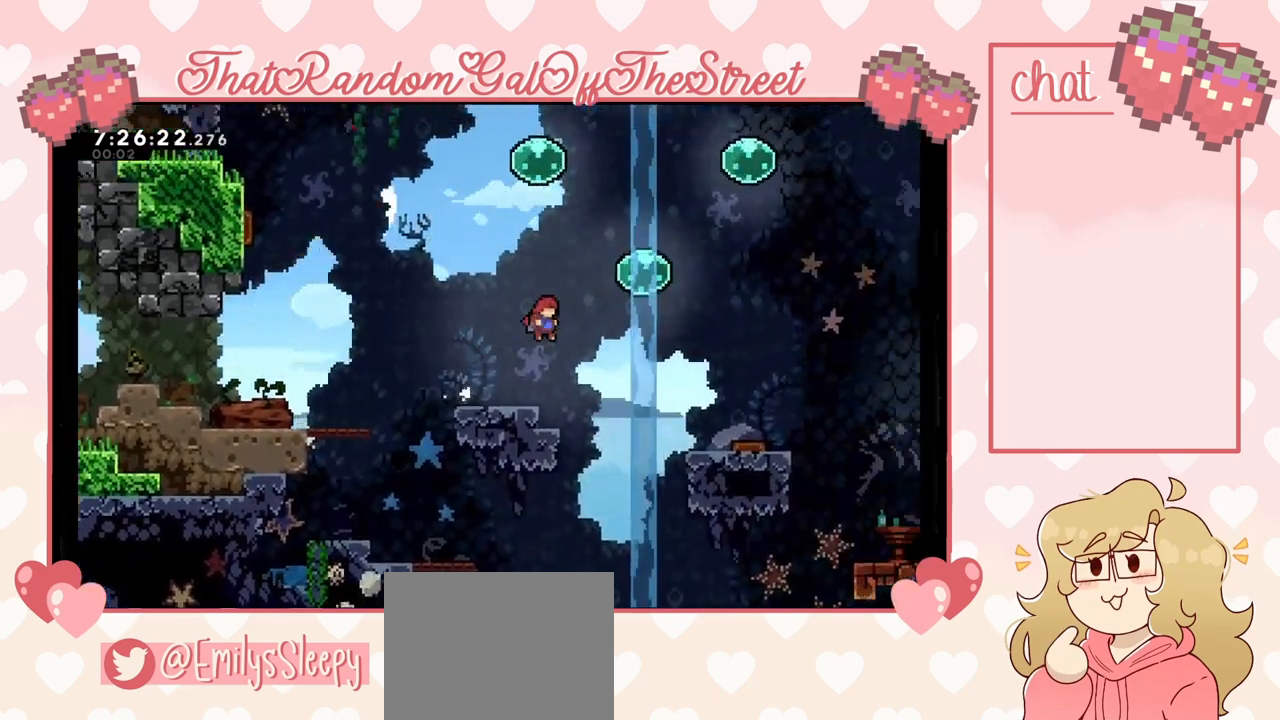
{"buttons": ["A"], "left_stick": "center", "right_stick": "center", "events": [[67, "left_stick", "left"], [233, "left_stick", "center"], [400, "A", "down"]]}
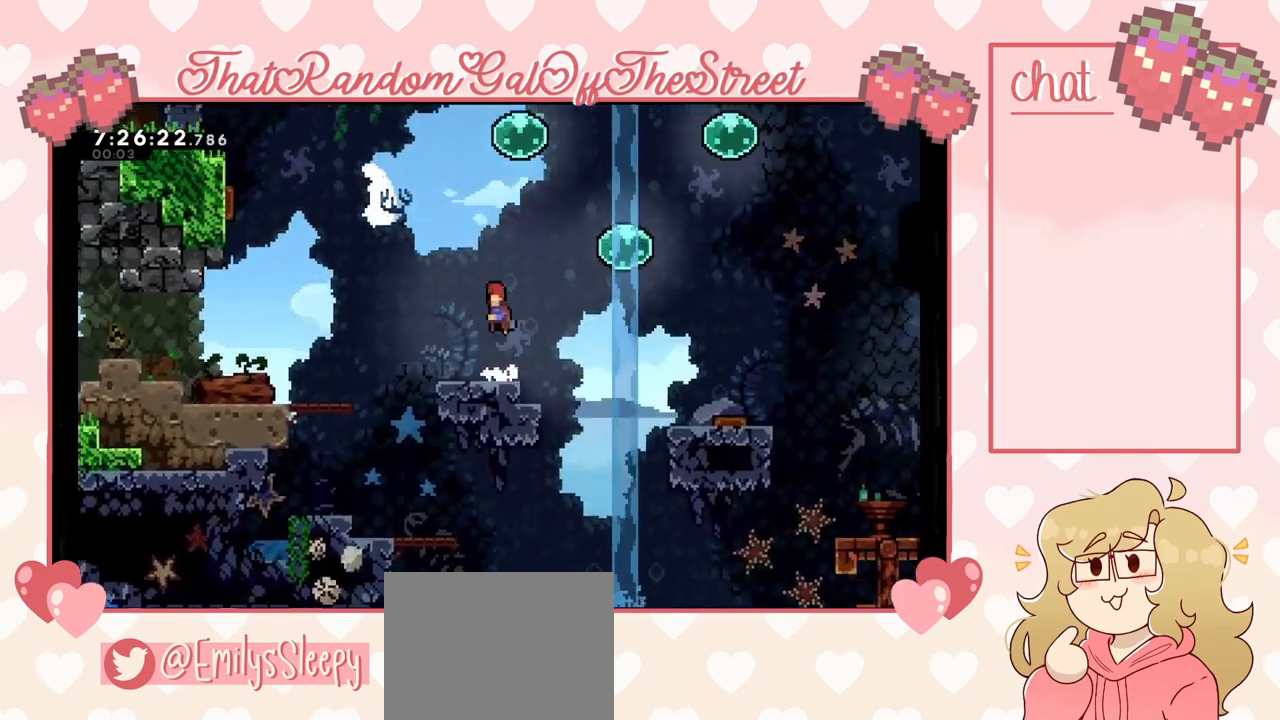
{"buttons": [], "left_stick": "center", "right_stick": "center", "events": [[33, "A", "up"]]}
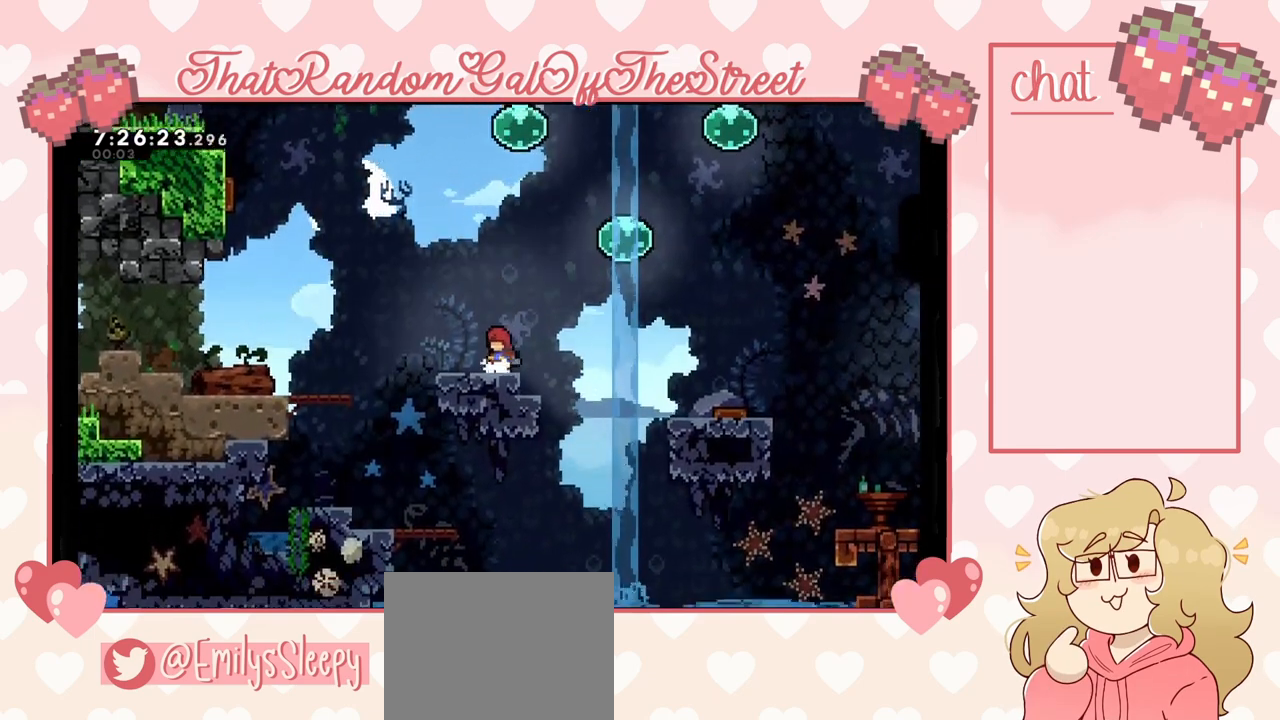
{"buttons": ["A"], "left_stick": "center", "right_stick": "center", "events": [[400, "A", "down"]]}
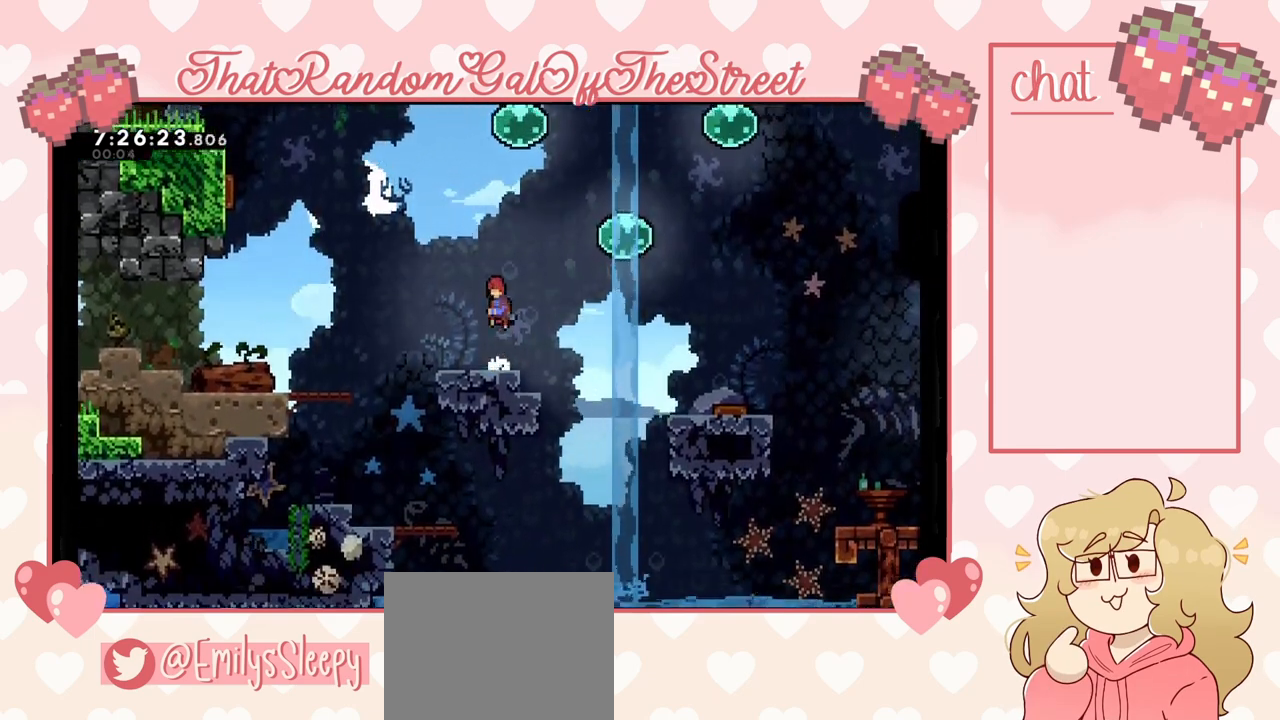
{"buttons": [], "left_stick": "up-right", "right_stick": "center", "events": [[33, "left_stick", "left"], [167, "left_stick", "right"], [267, "A", "up"], [367, "X", "down"], [367, "left_stick", "up-right"], [500, "X", "up"]]}
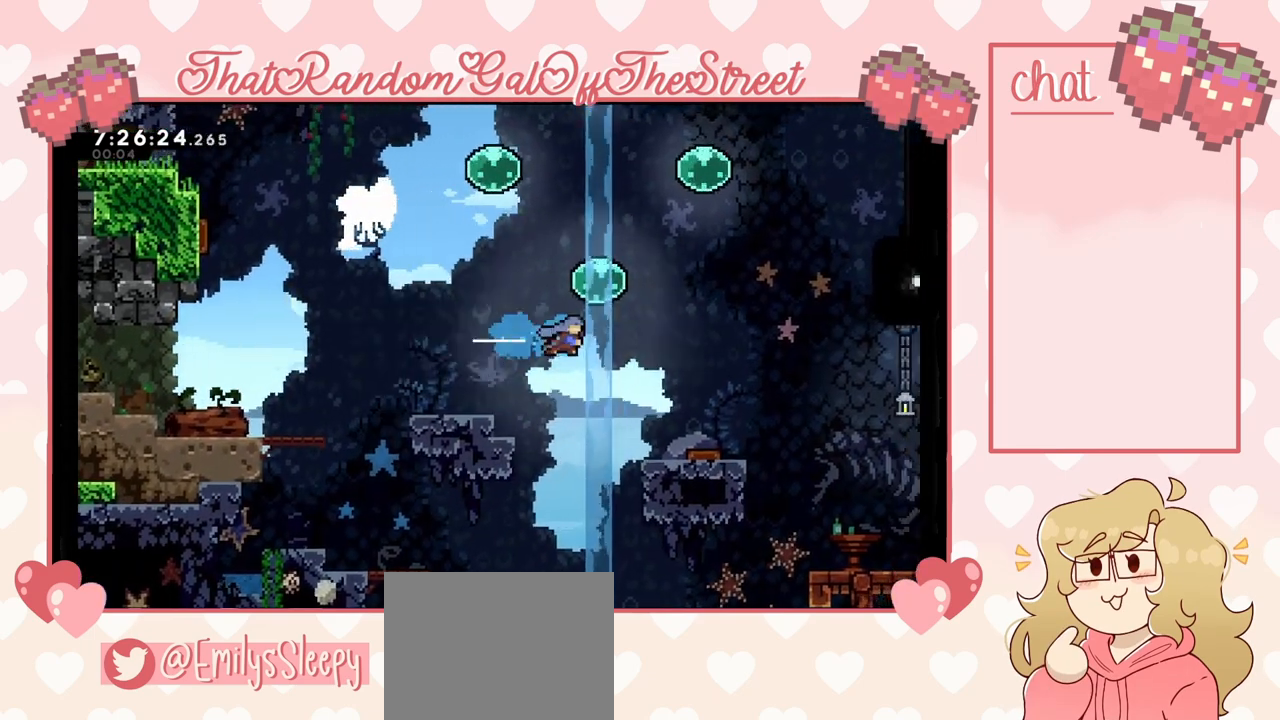
{"buttons": [], "left_stick": "center", "right_stick": "center", "events": [[500, "left_stick", "center"]]}
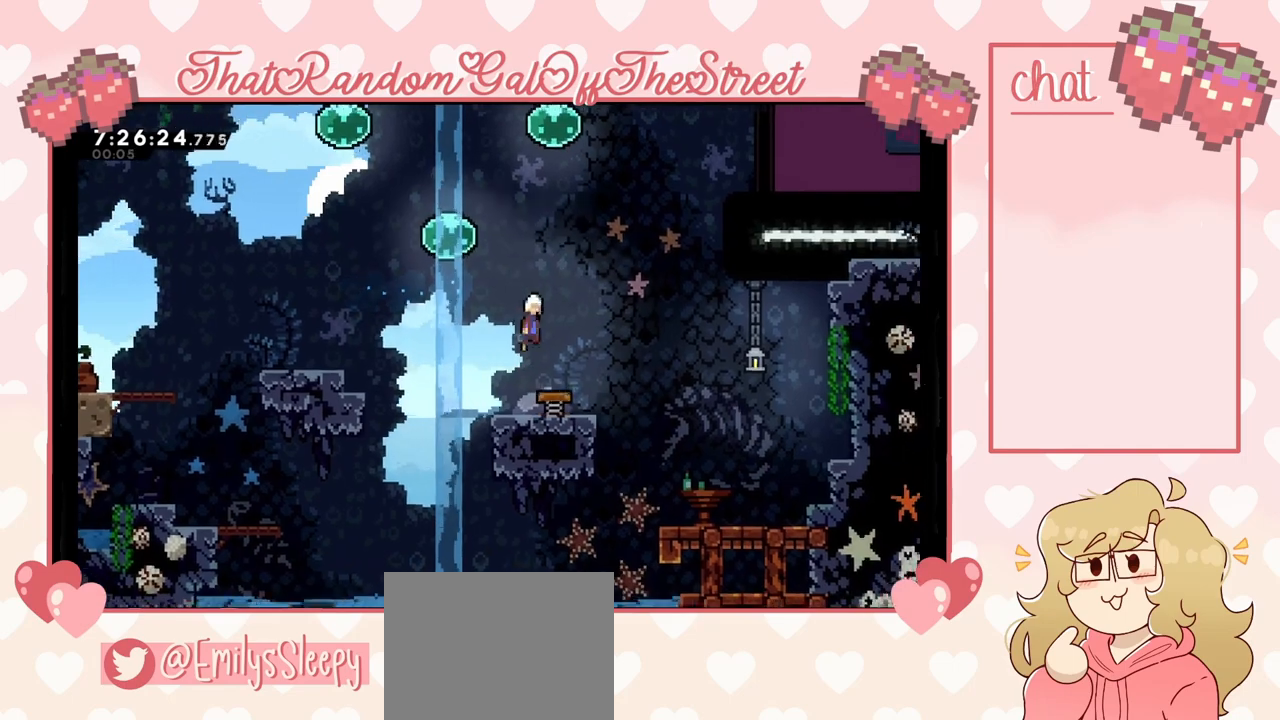
{"buttons": [], "left_stick": "up-right", "right_stick": "center", "events": [[67, "left_stick", "left"], [433, "left_stick", "up"], [500, "left_stick", "up-right"]]}
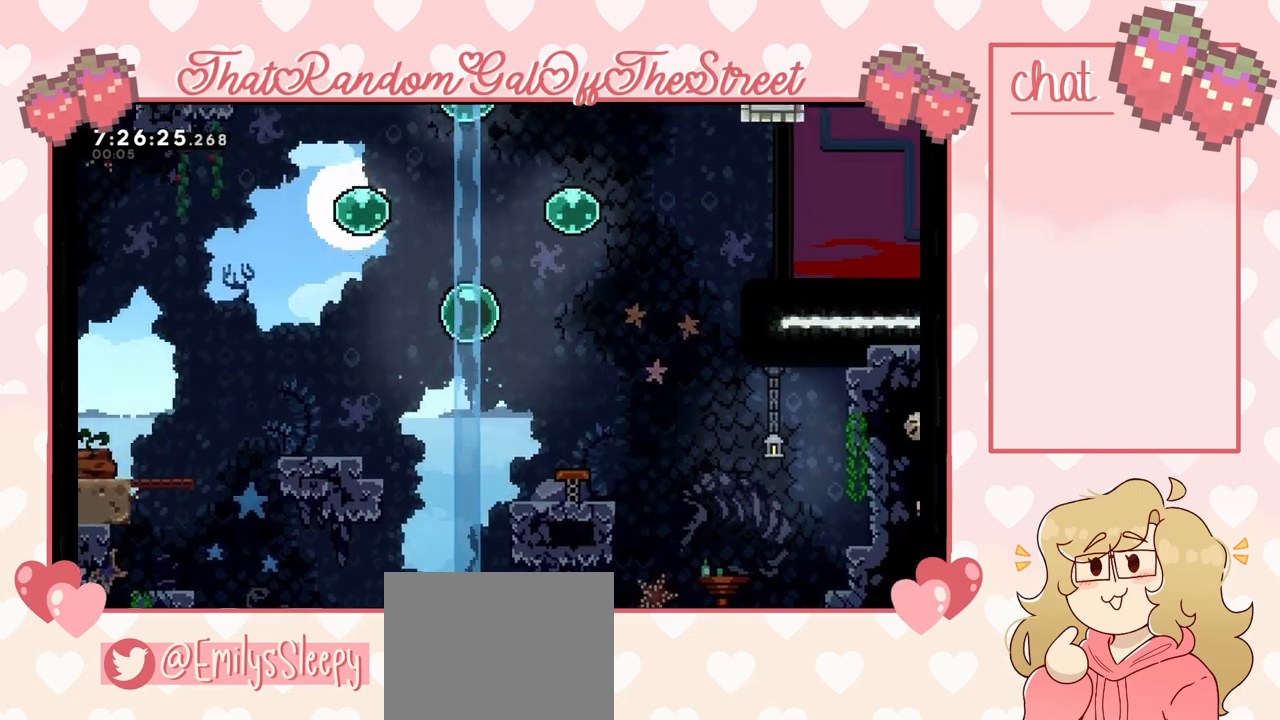
{"buttons": [], "left_stick": "up-right", "right_stick": "center", "events": []}
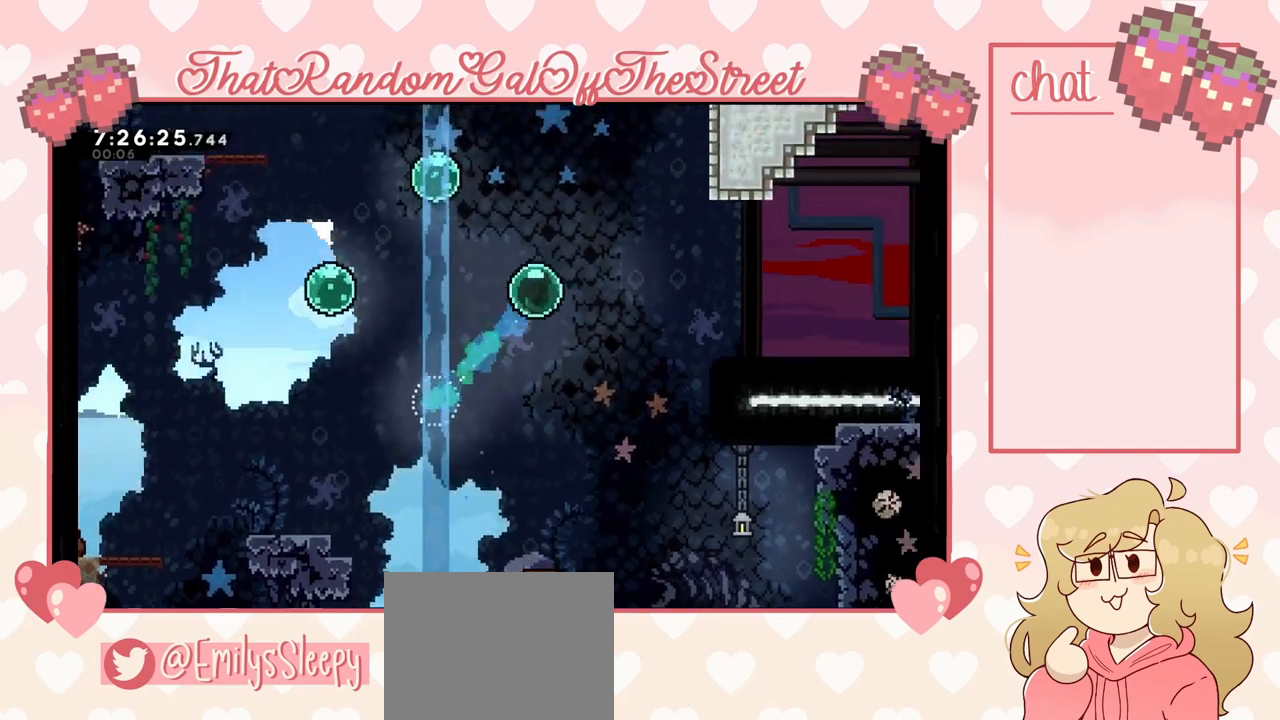
{"buttons": [], "left_stick": "right", "right_stick": "center", "events": [[267, "left_stick", "right"]]}
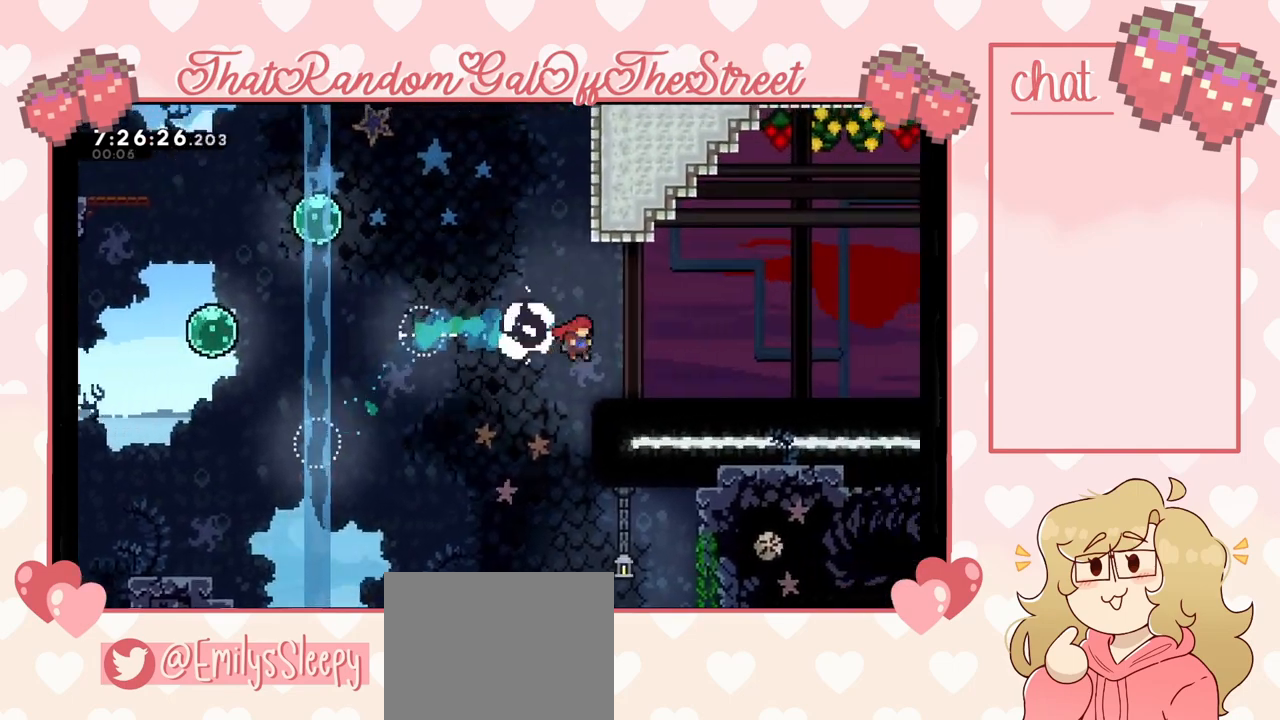
{"buttons": ["X"], "left_stick": "right", "right_stick": "center", "events": [[400, "X", "down"]]}
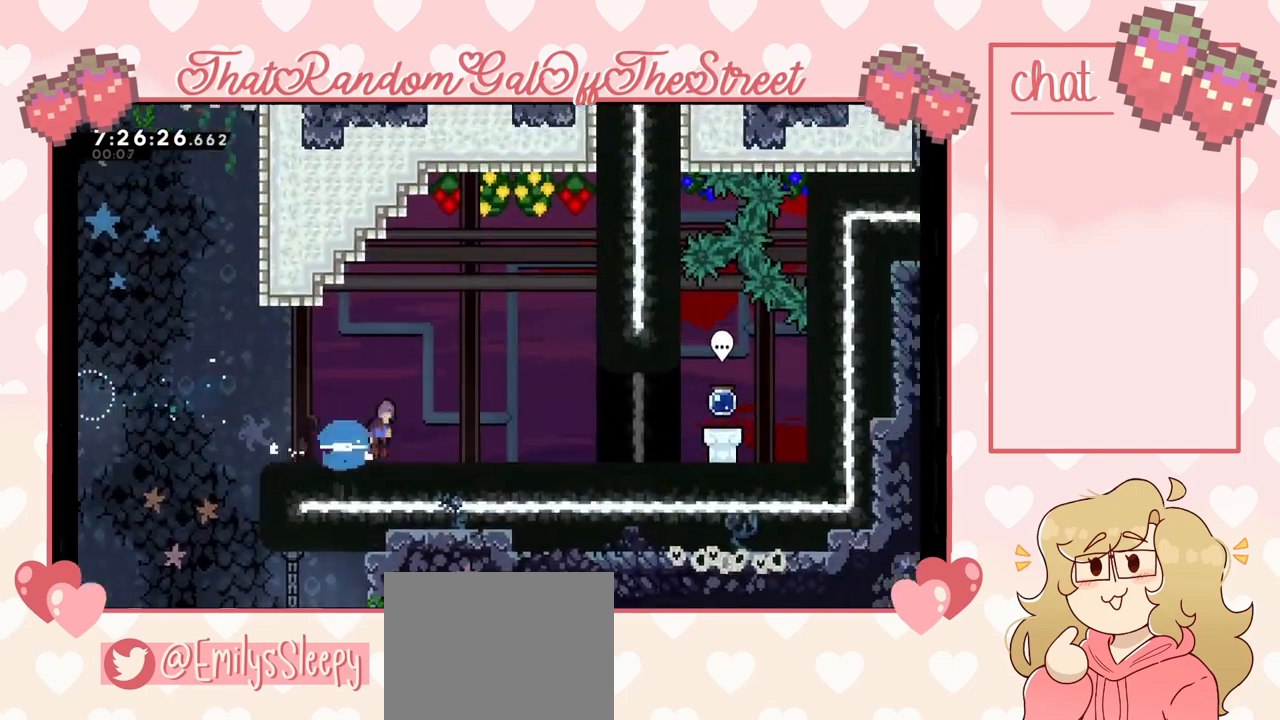
{"buttons": [], "left_stick": "right", "right_stick": "center", "events": [[33, "A", "down"], [33, "X", "up"], [133, "A", "up"]]}
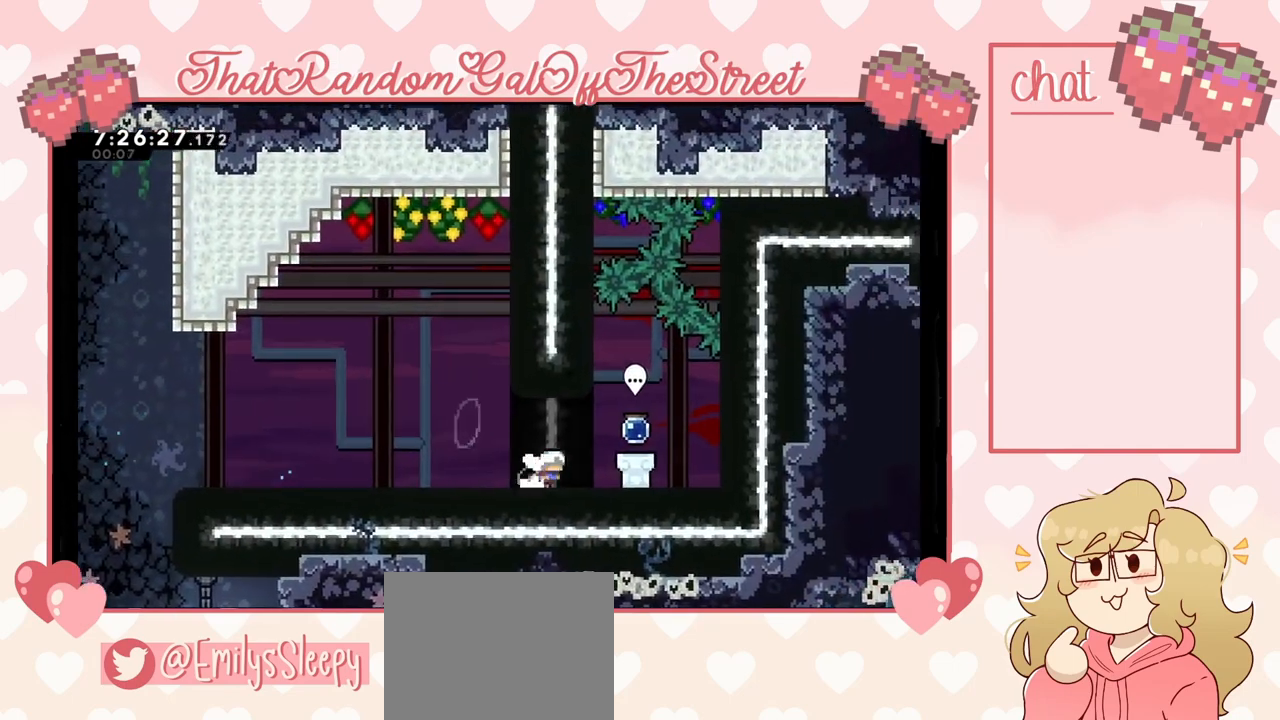
{"buttons": [], "left_stick": "down-left", "right_stick": "center", "events": [[67, "left_stick", "left"], [433, "A", "down"], [500, "A", "up"], [500, "left_stick", "down-left"]]}
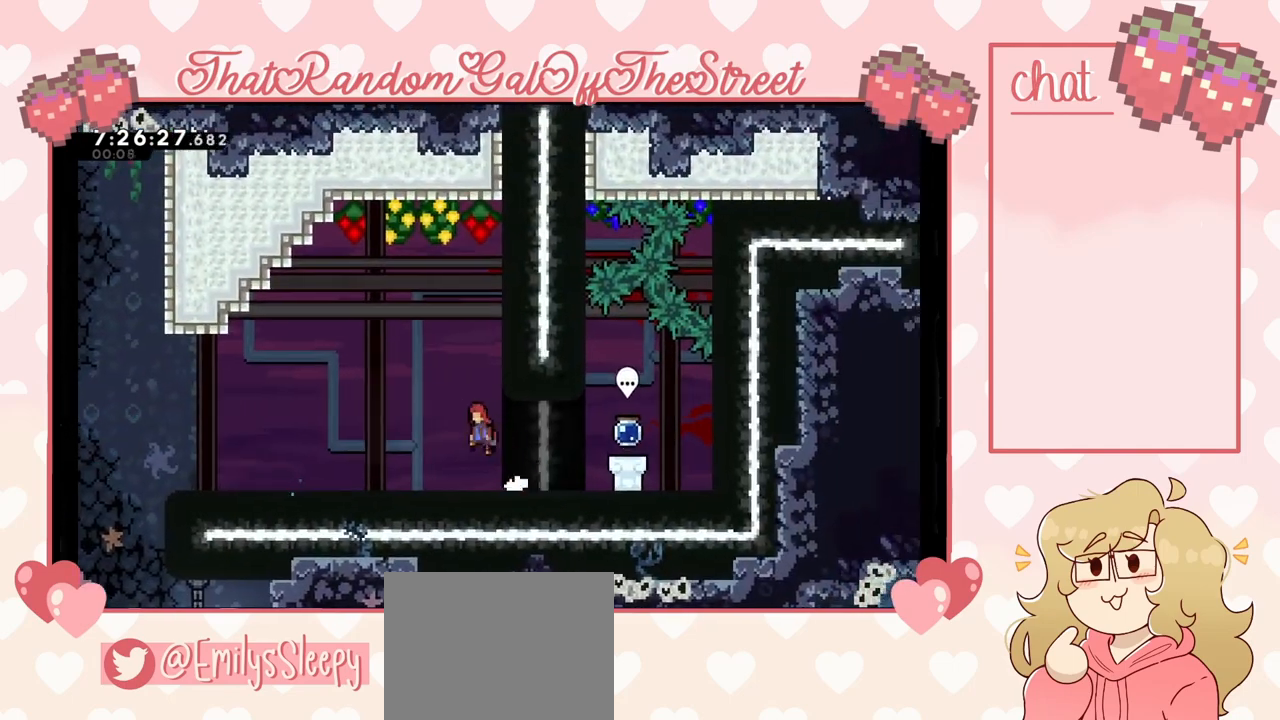
{"buttons": [], "left_stick": "left", "right_stick": "center", "events": [[67, "X", "down"], [167, "X", "up"], [200, "left_stick", "left"], [267, "A", "down"], [433, "A", "up"]]}
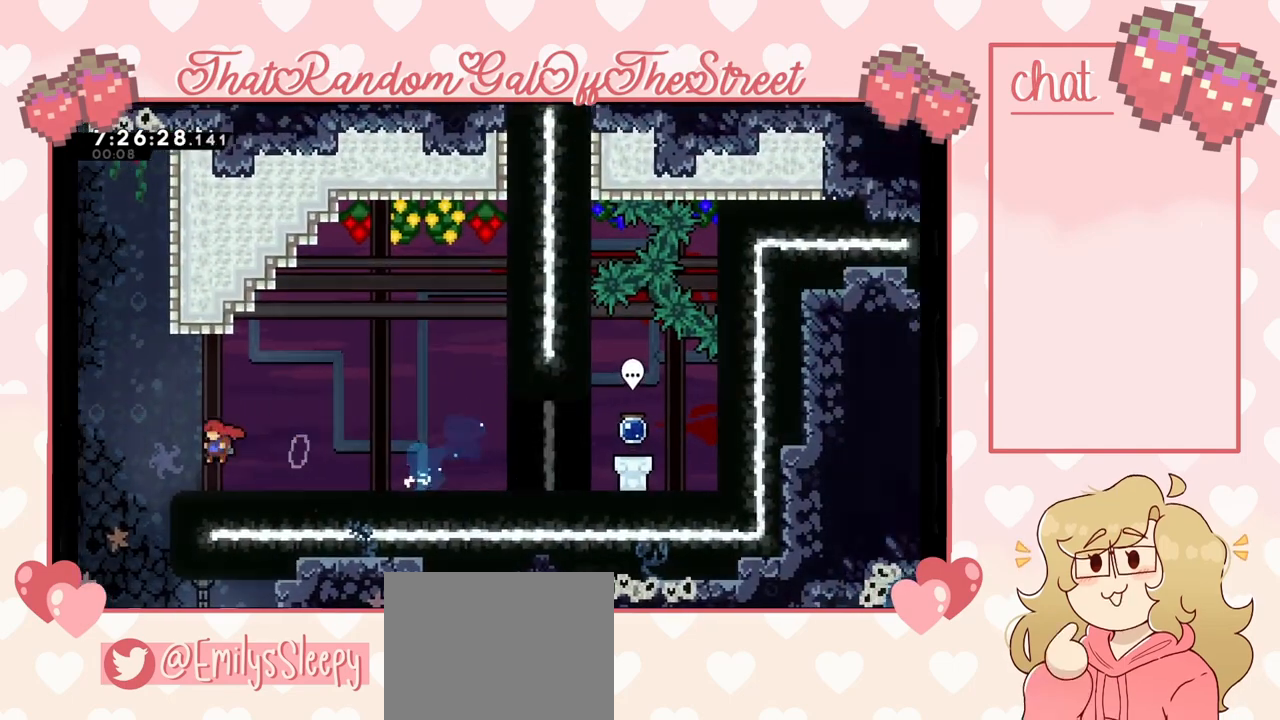
{"buttons": ["X"], "left_stick": "up", "right_stick": "center", "events": [[33, "A", "down"], [233, "left_stick", "up"], [300, "A", "up"], [333, "X", "down"]]}
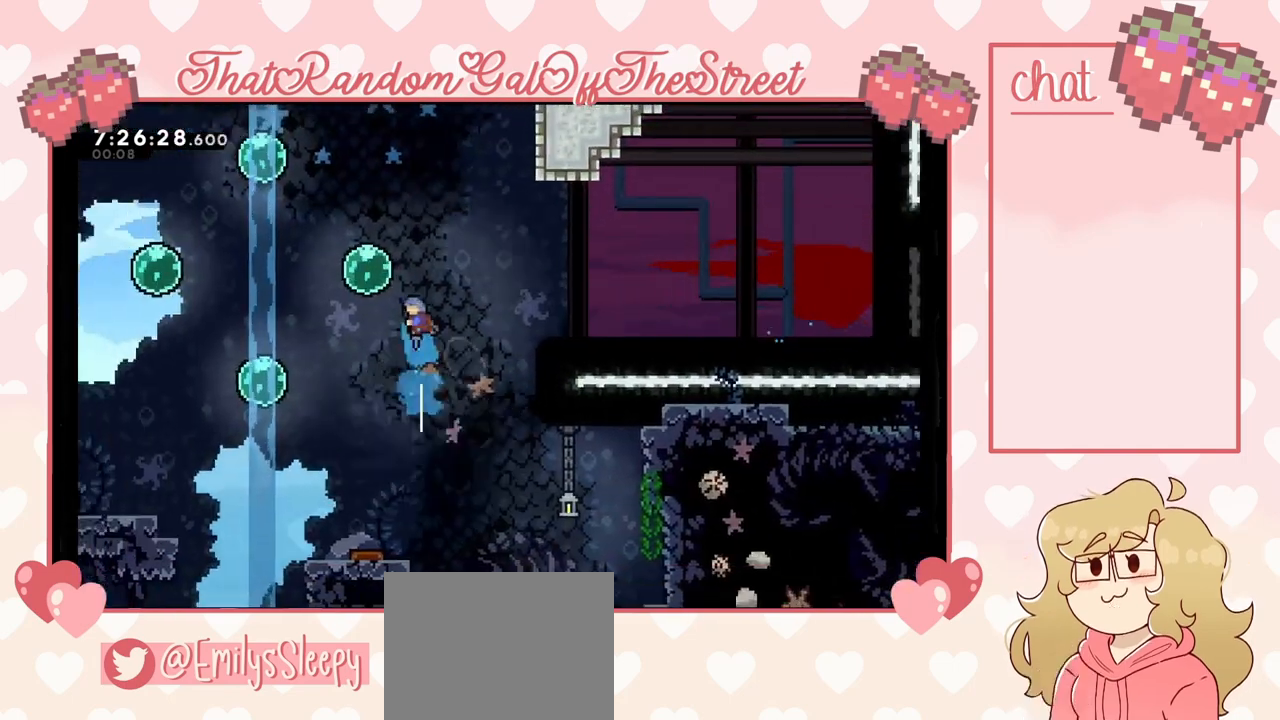
{"buttons": [], "left_stick": "up-left", "right_stick": "center", "events": [[67, "left_stick", "up-left"], [233, "X", "up"]]}
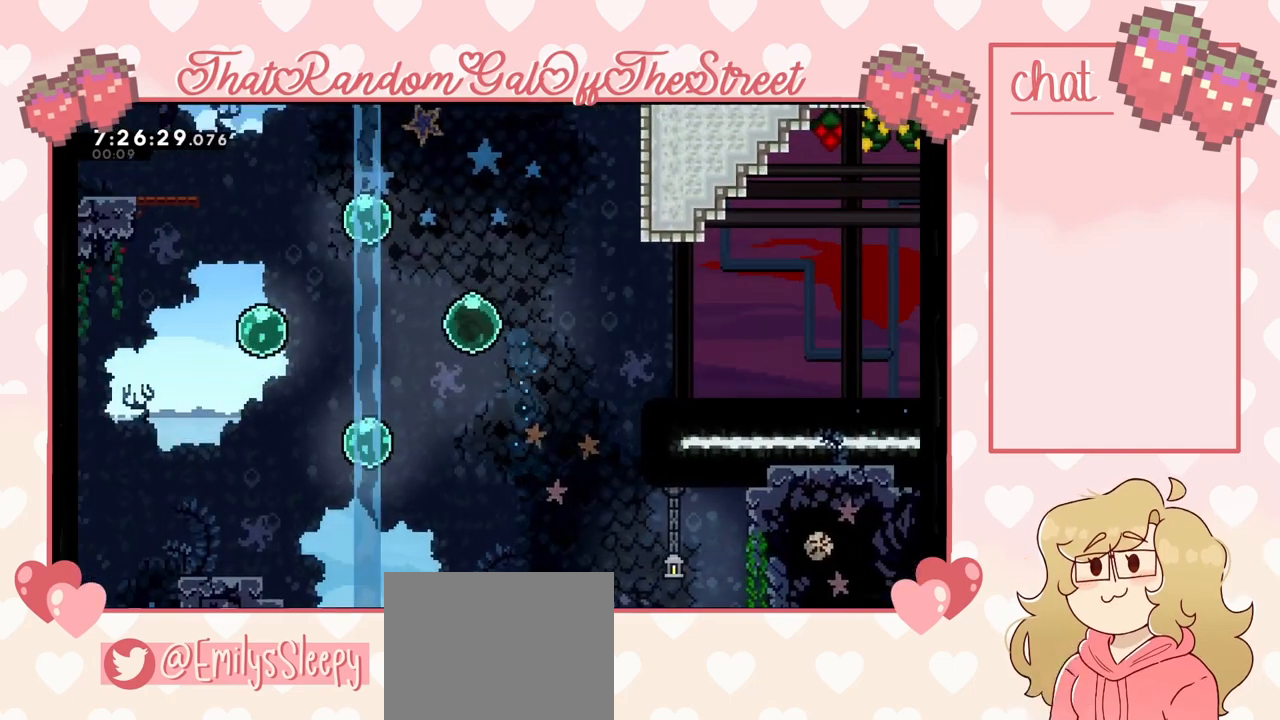
{"buttons": [], "left_stick": "up-left", "right_stick": "center", "events": [[300, "left_stick", "up"], [433, "left_stick", "up-left"]]}
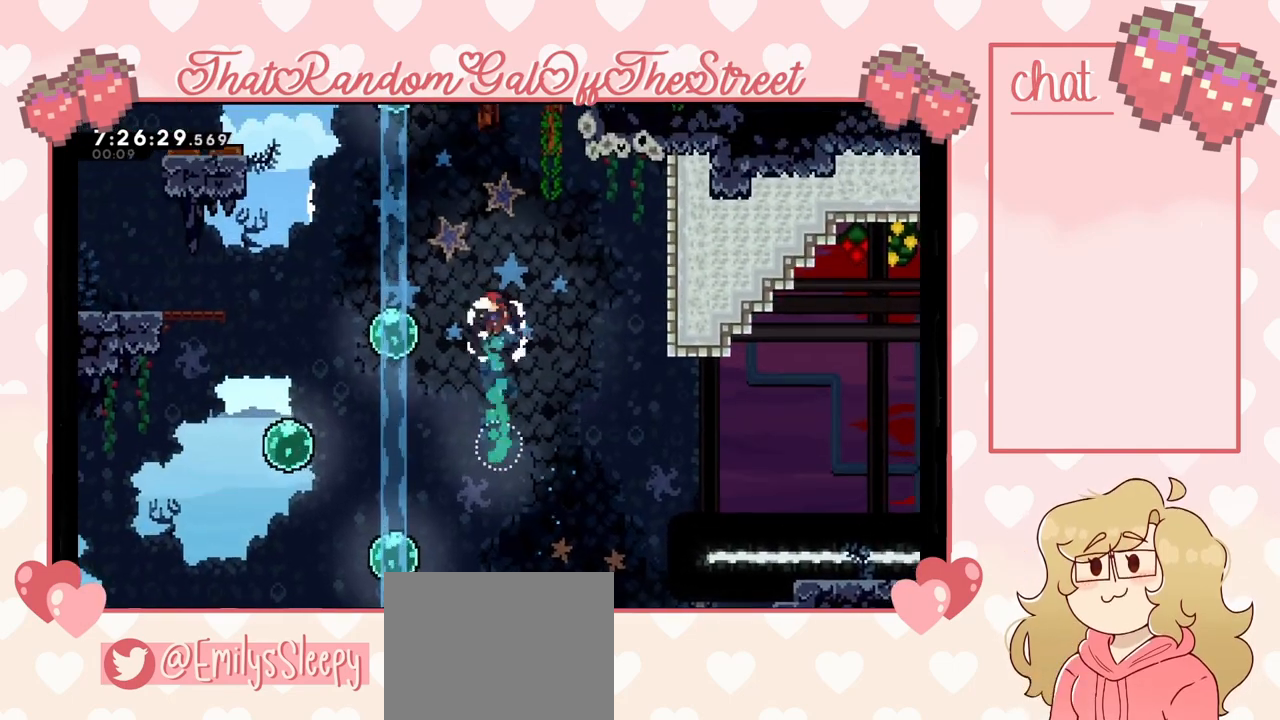
{"buttons": [], "left_stick": "up-left", "right_stick": "center", "events": [[167, "X", "down"], [333, "X", "up"]]}
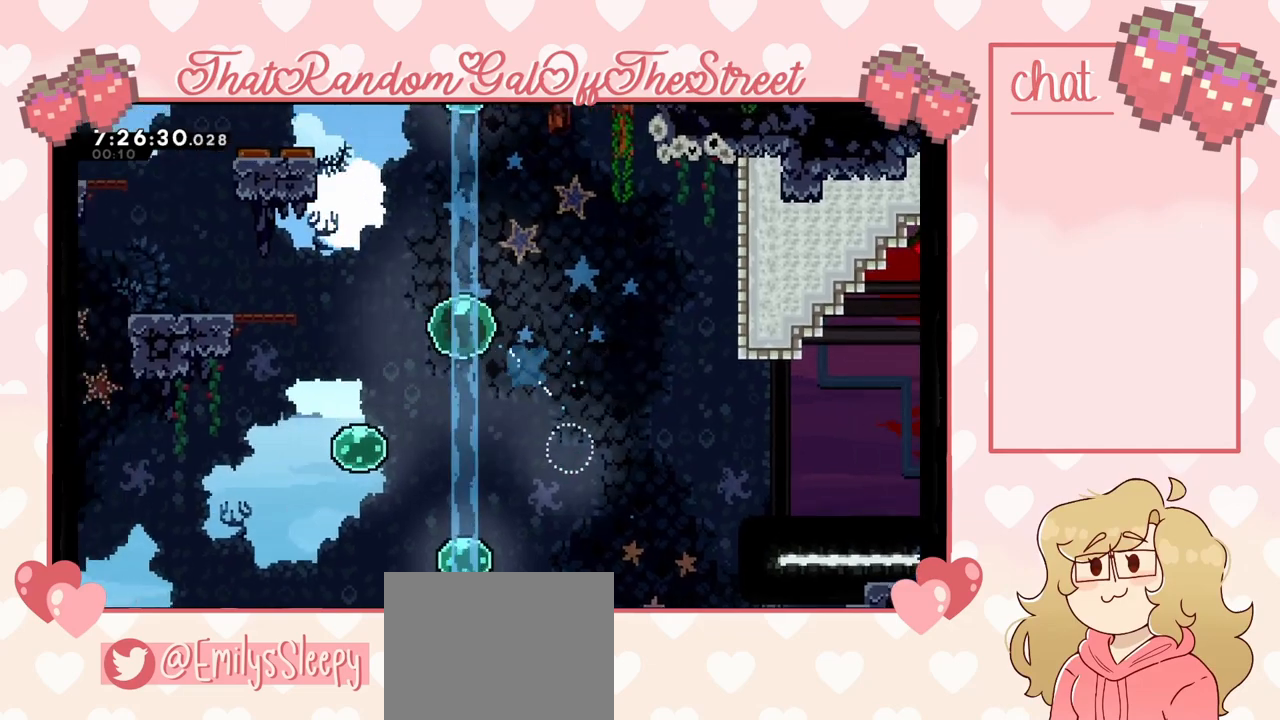
{"buttons": ["X"], "left_stick": "up", "right_stick": "center", "events": [[100, "left_stick", "up"], [500, "X", "down"]]}
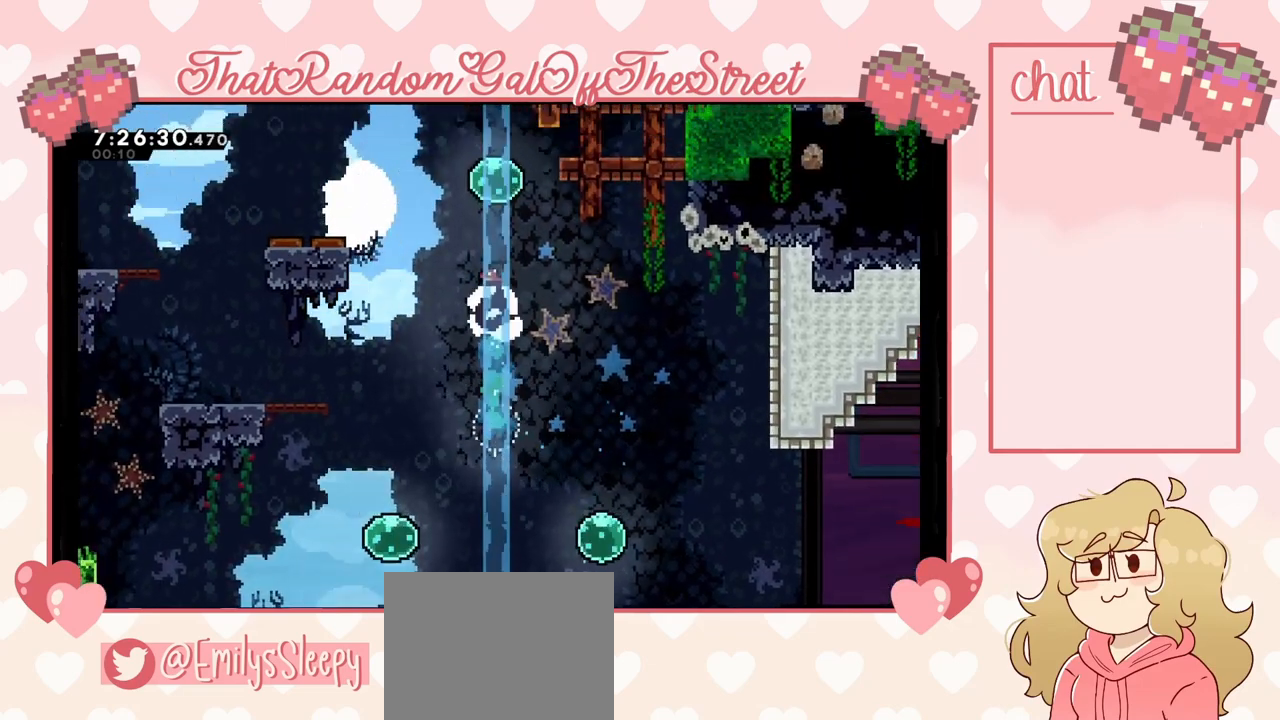
{"buttons": [], "left_stick": "up", "right_stick": "center", "events": [[200, "X", "up"]]}
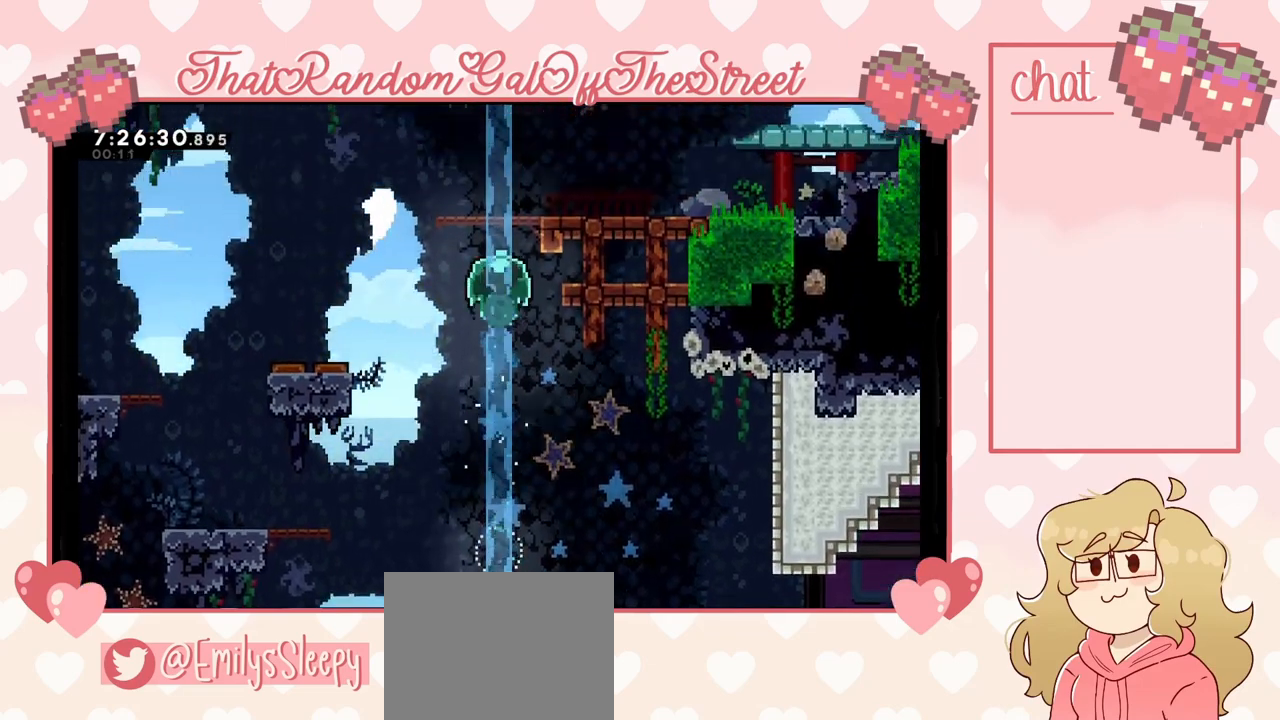
{"buttons": [], "left_stick": "up-right", "right_stick": "center", "events": [[367, "left_stick", "up-right"]]}
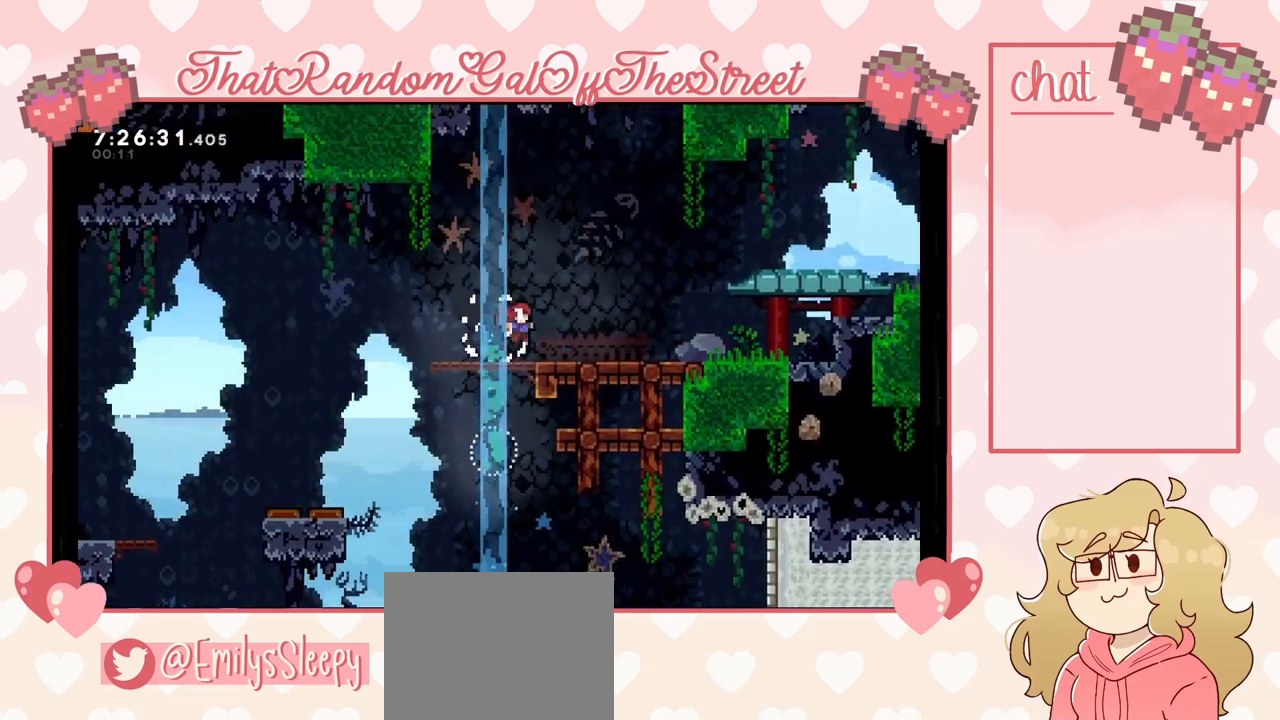
{"buttons": ["A"], "left_stick": "right", "right_stick": "center", "events": [[133, "left_stick", "right"], [267, "X", "down"], [400, "A", "down"], [400, "X", "up"]]}
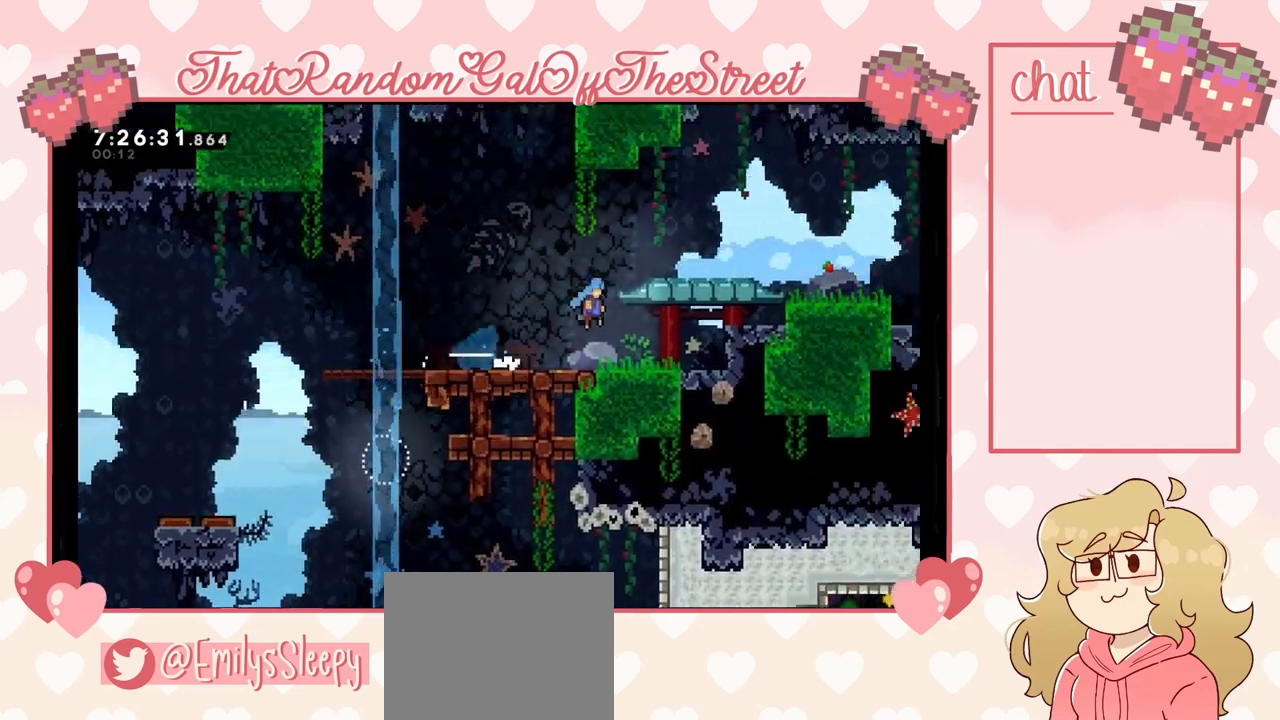
{"buttons": ["L2"], "left_stick": "right", "right_stick": "center", "events": [[133, "L2", "down"], [200, "A", "up"], [300, "A", "down"], [467, "A", "up"]]}